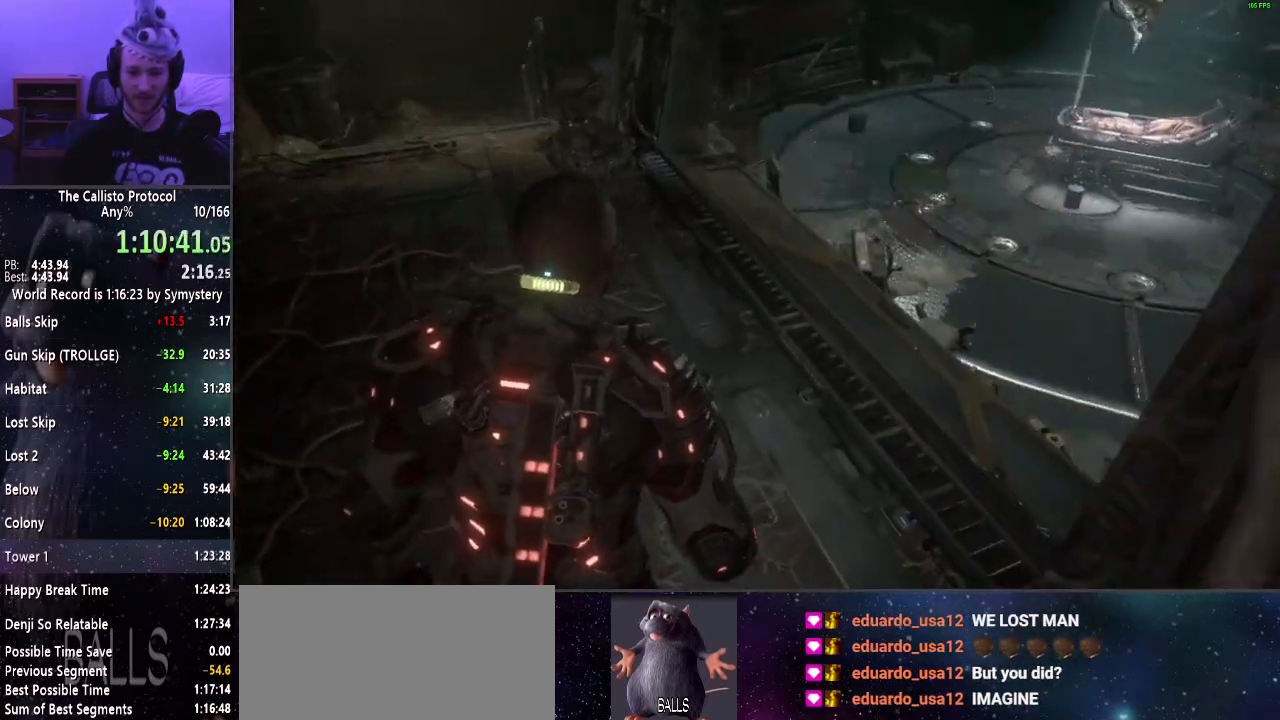
Gameplay with keyboard and mouse; each line is a JSON object with the keys and mouse buttons held at the frame after it. "events" lists presses ("down") and releases ("up") of "a", "alt", "c", "ctrl", "d", "e", "f", "q", "r", "s", "shift", "space", "tab", "v", "w", "x", "z", "mouse_left", "mouse_middle", "mouse_right", "mouse_wheel_up" and "mouse_wheel_down" between this image and that frame as [ms after this image, input, new state], when the widget could be followed in between. "mouse_left", "mouse_middle", "mouse_right", "mouse_wheel_up", "mouse_wheel_down" = the "left", "middle", "right", "wheel_up", "wheel_down" buttons of the "mouse" list. No other keys are recorded. Mouse movement is not recorded.
{"keys": ["w"], "mouse": [], "events": [[50, "a", "up"], [417, "shift", "up"]]}
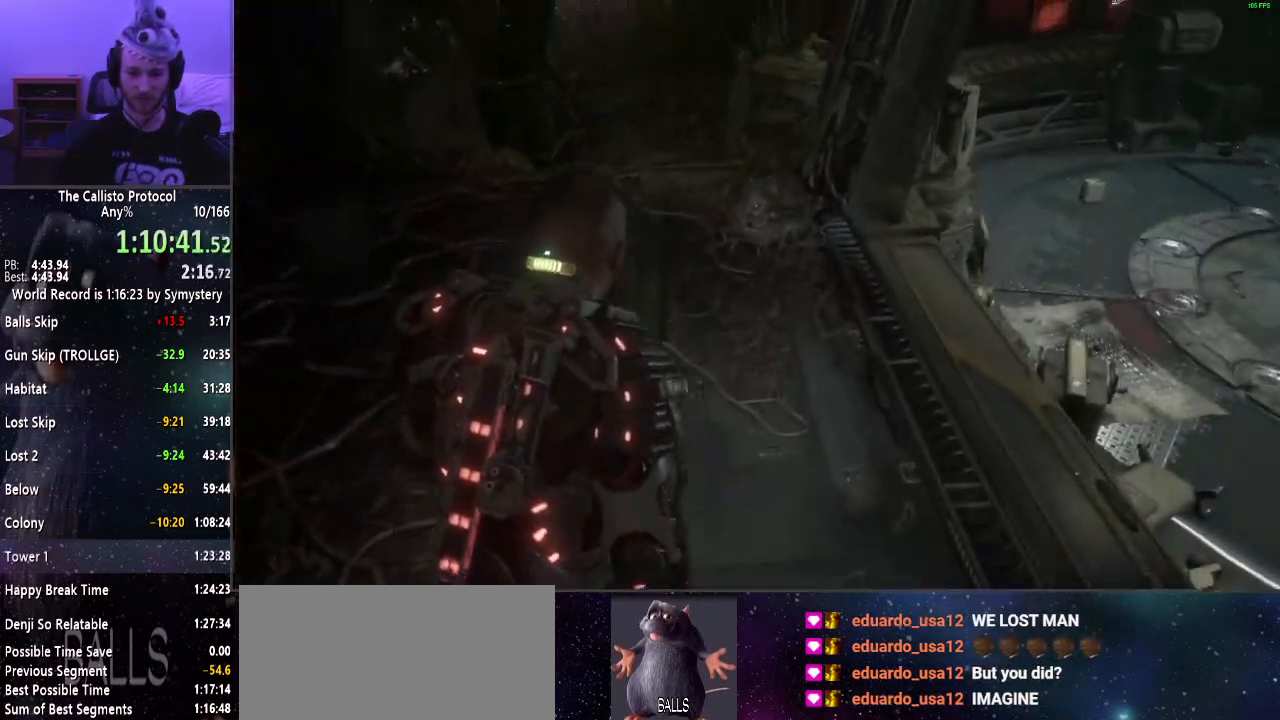
{"keys": ["shift", "w"], "mouse": [], "events": [[17, "shift", "down"]]}
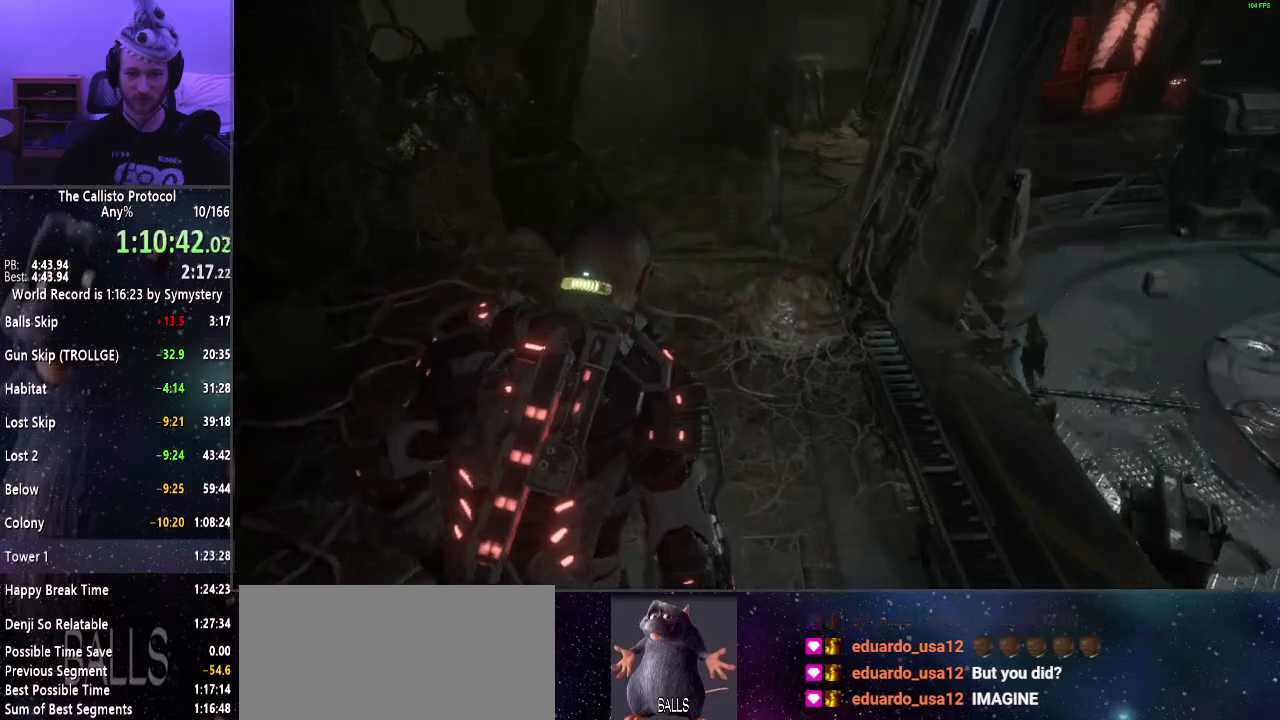
{"keys": ["shift", "w"], "mouse": [], "events": []}
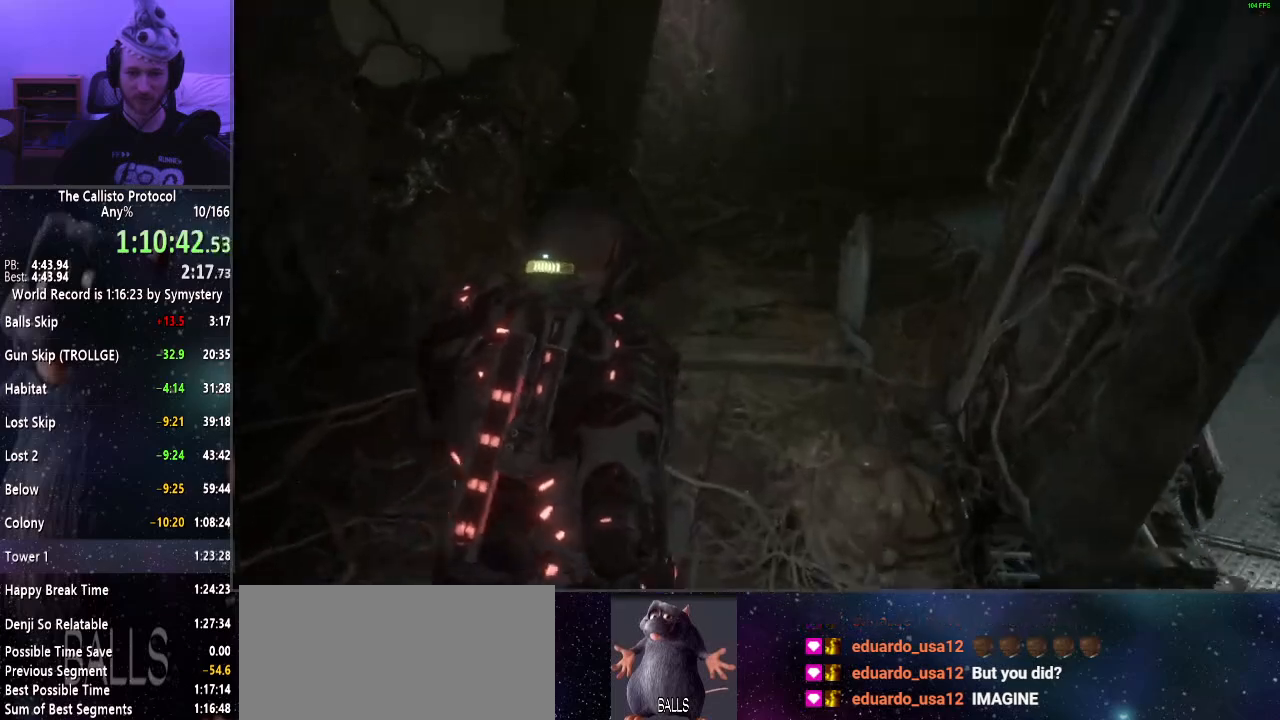
{"keys": ["shift", "w"], "mouse": [], "events": []}
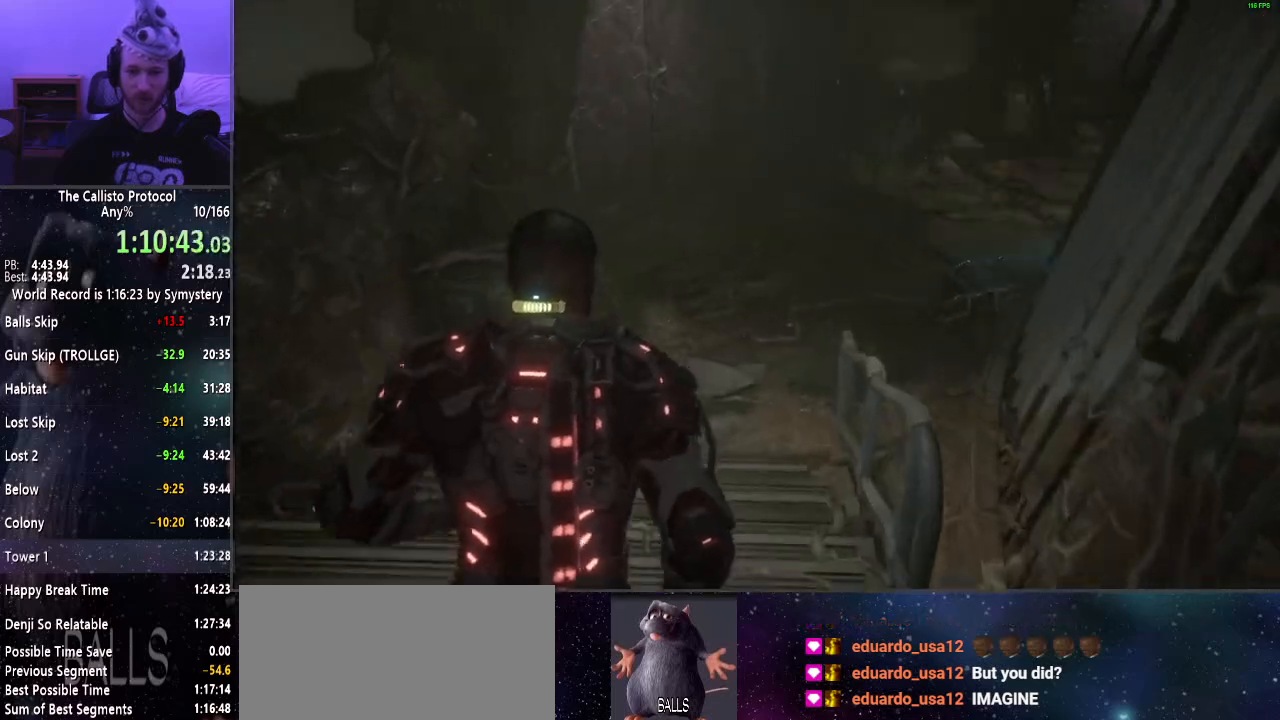
{"keys": ["shift", "w"], "mouse": [], "events": []}
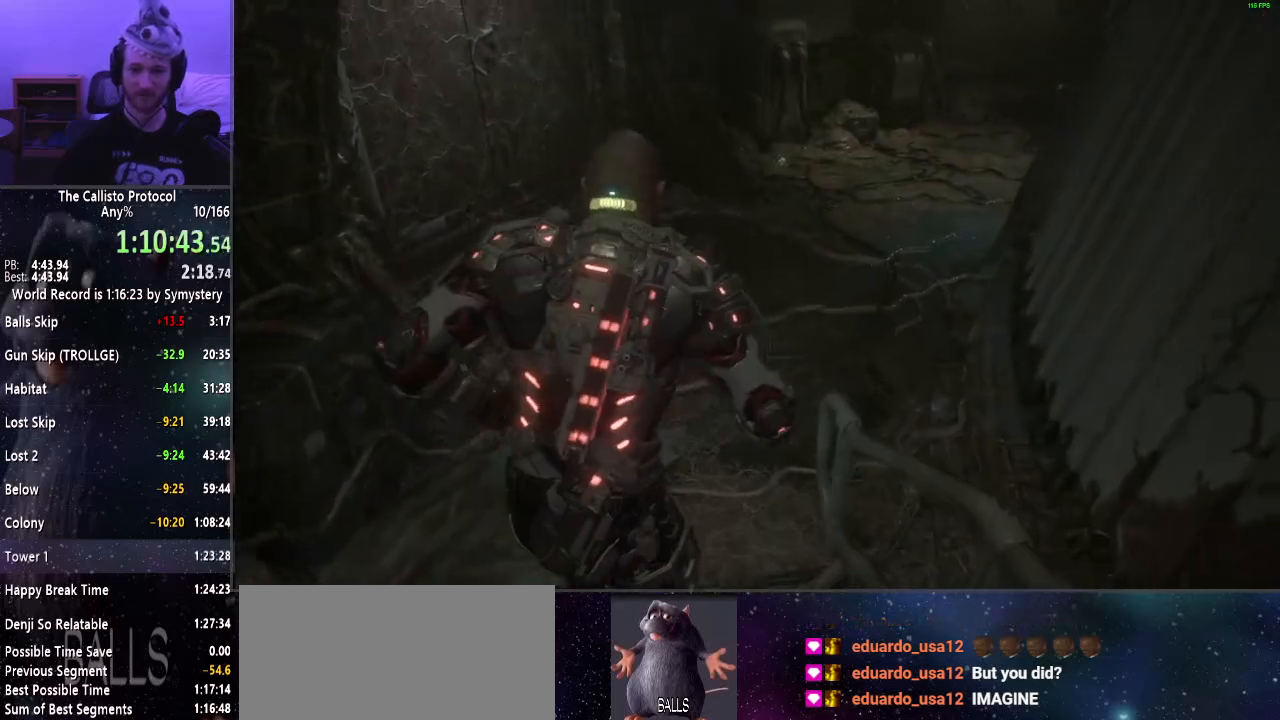
{"keys": ["shift", "w"], "mouse": [], "events": []}
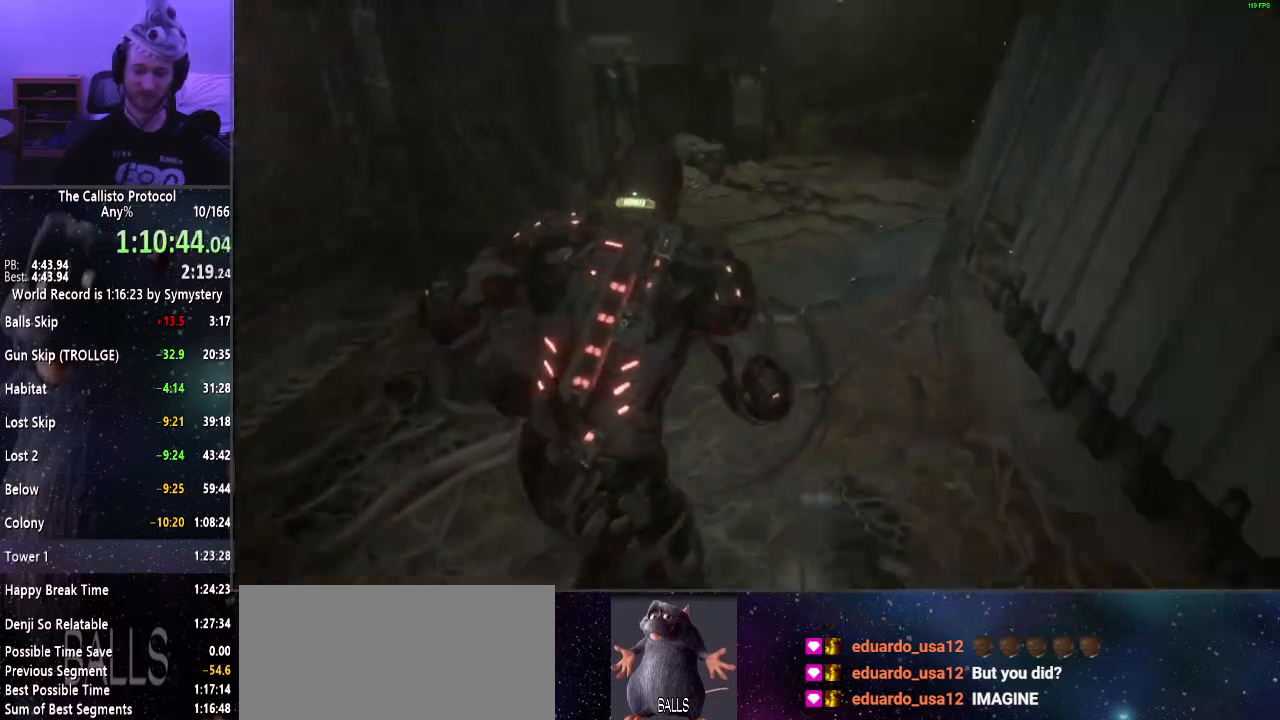
{"keys": ["shift", "w"], "mouse": [], "events": []}
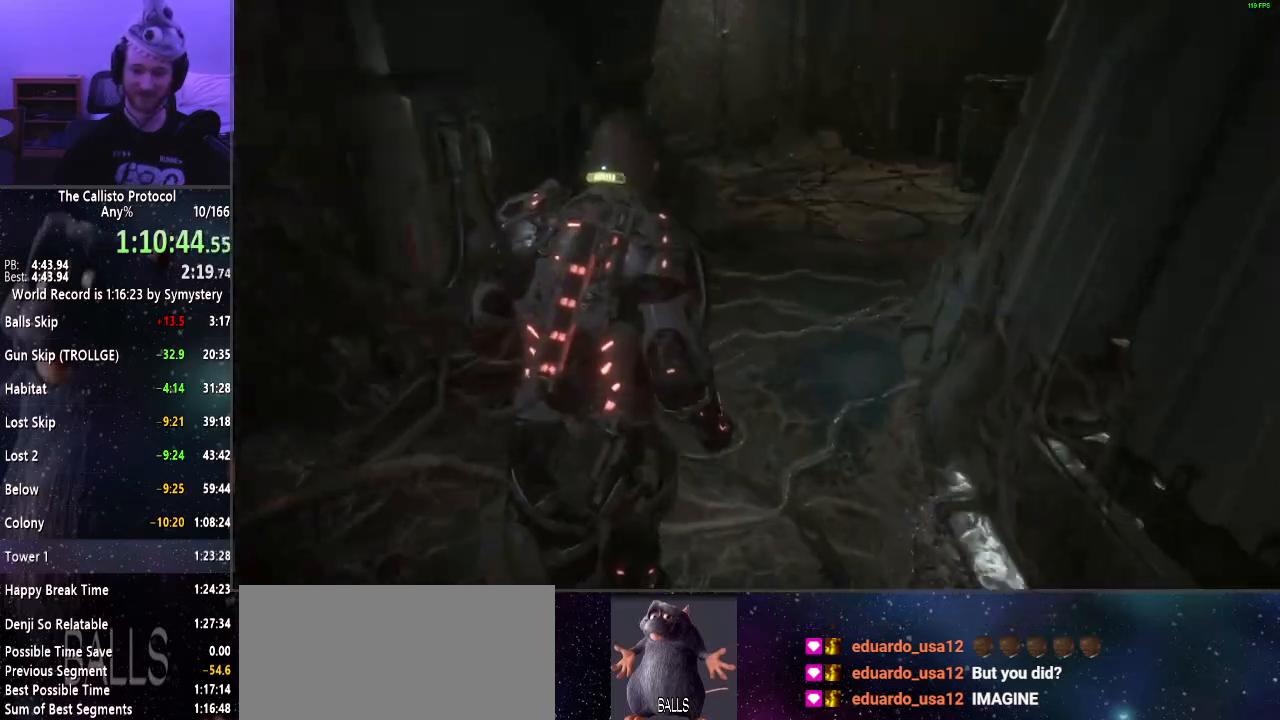
{"keys": ["shift", "w"], "mouse": [], "events": []}
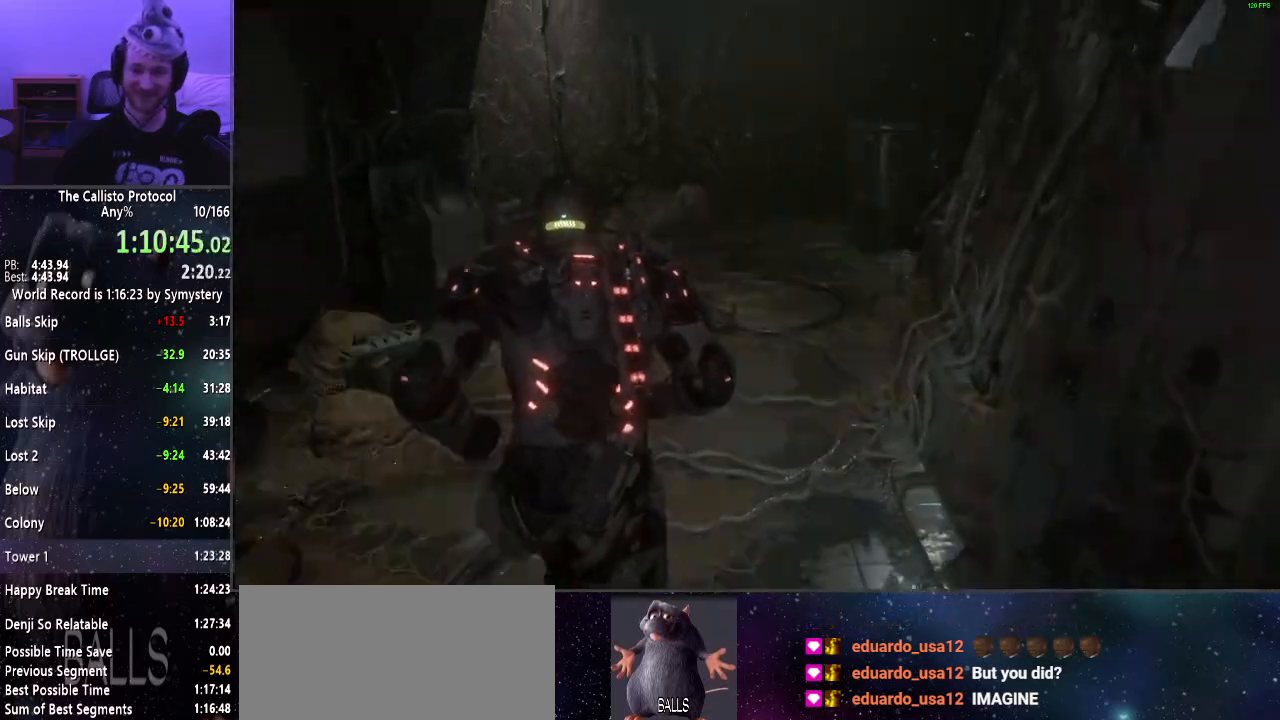
{"keys": ["shift", "w"], "mouse": [], "events": []}
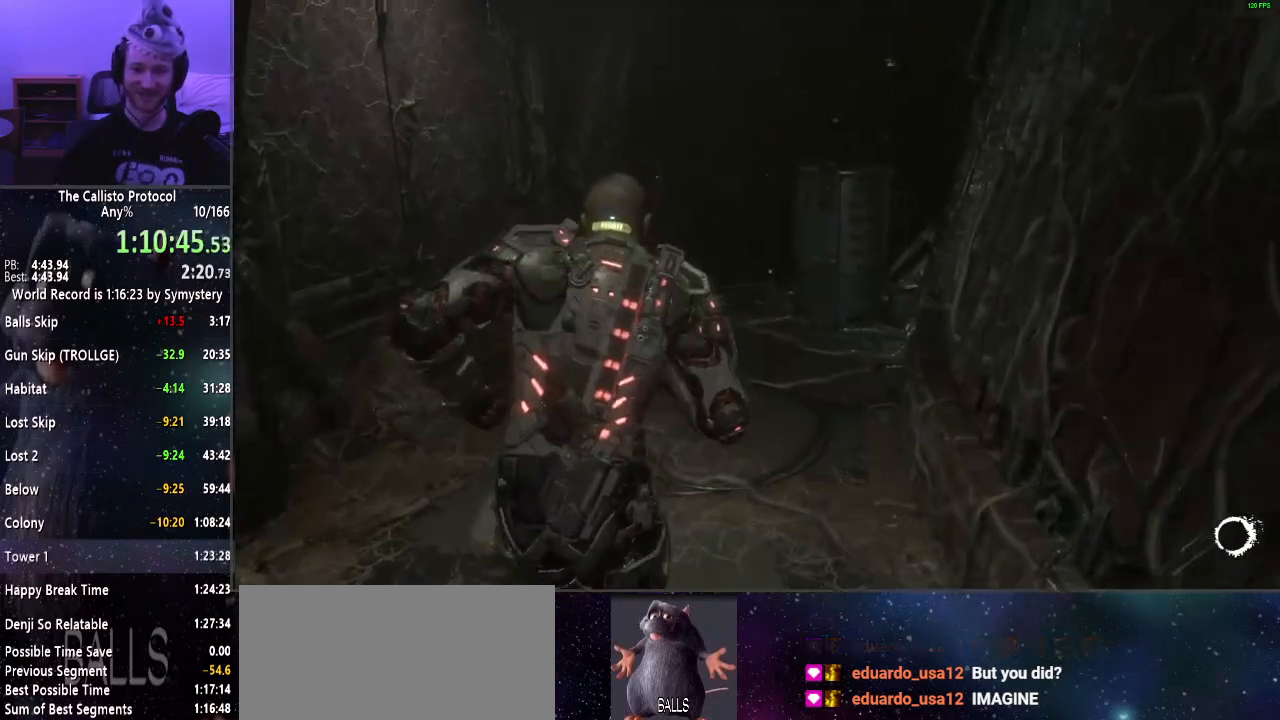
{"keys": ["shift", "w"], "mouse": [], "events": []}
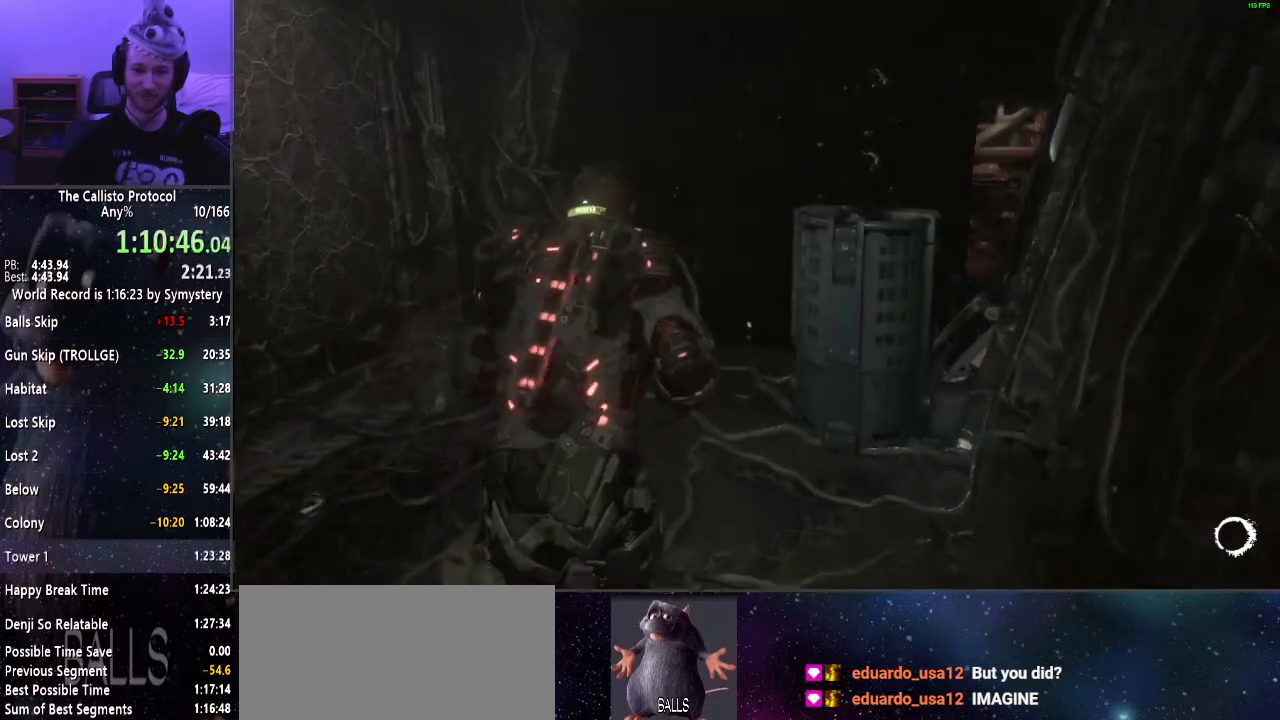
{"keys": ["shift", "w"], "mouse": [], "events": []}
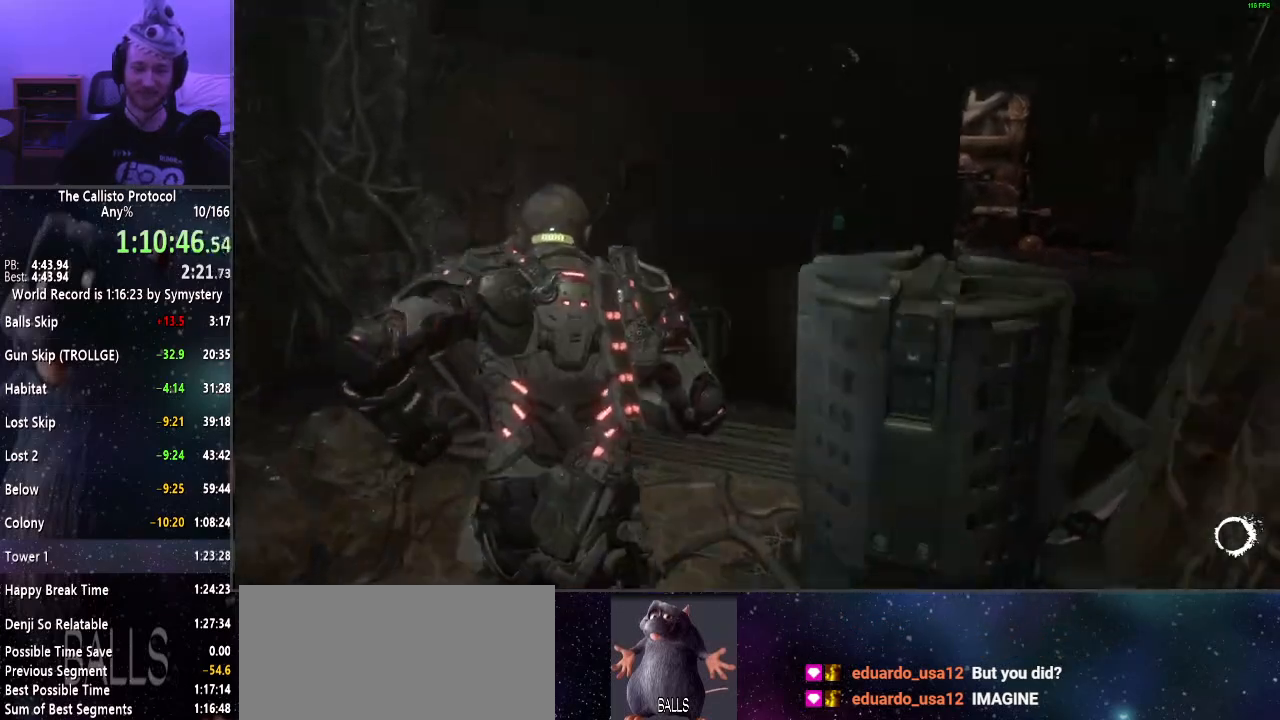
{"keys": ["shift", "w"], "mouse": [], "events": []}
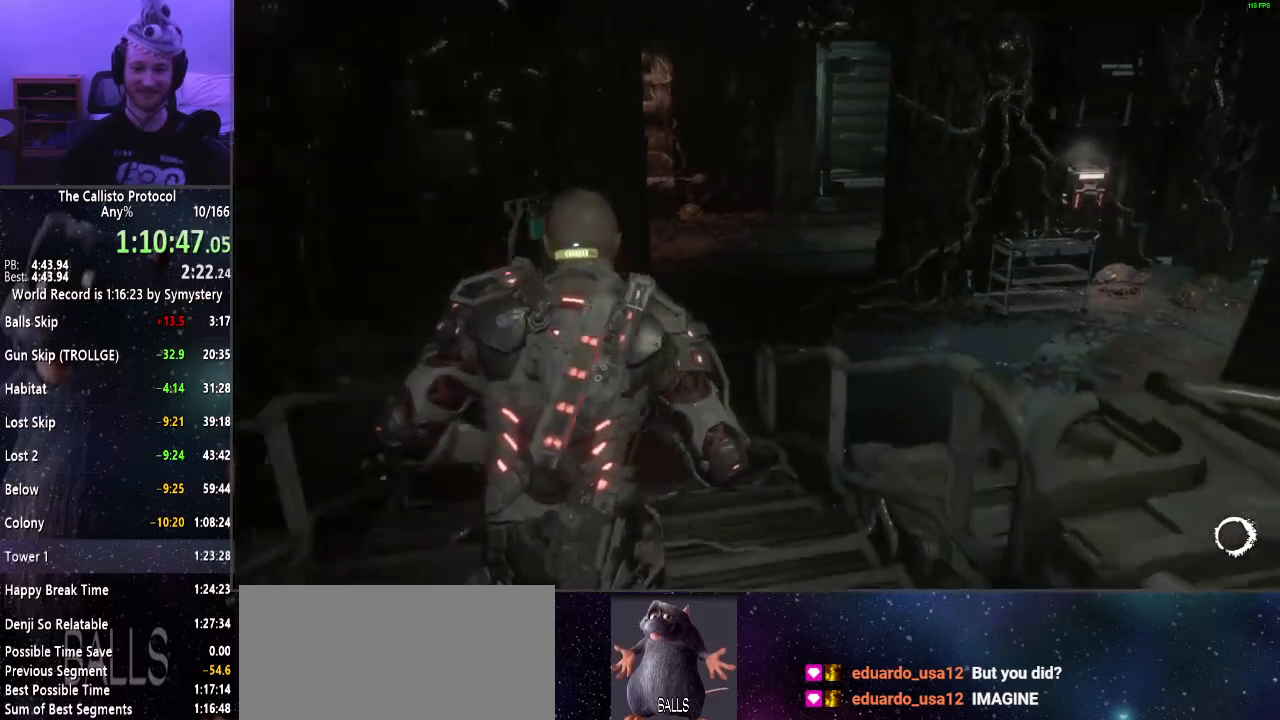
{"keys": ["shift", "w"], "mouse": [], "events": []}
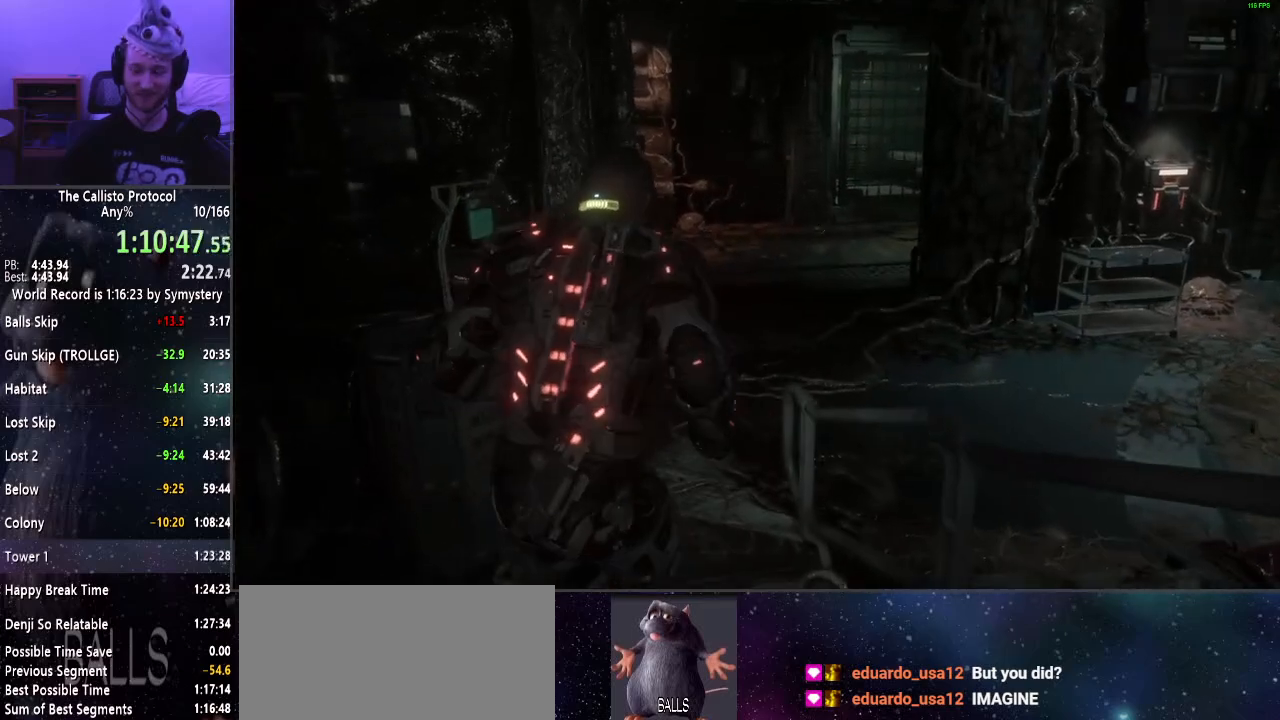
{"keys": ["shift", "w"], "mouse": [], "events": []}
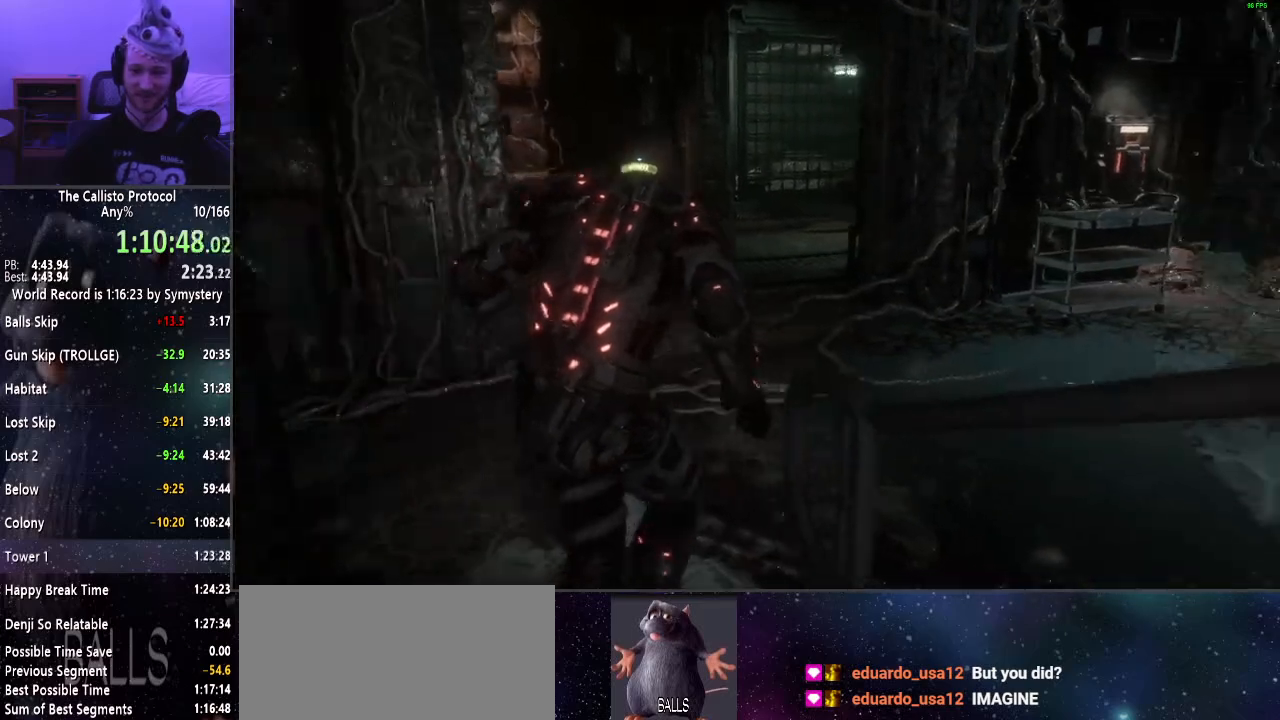
{"keys": ["a", "shift", "w"], "mouse": [], "events": [[34, "a", "down"]]}
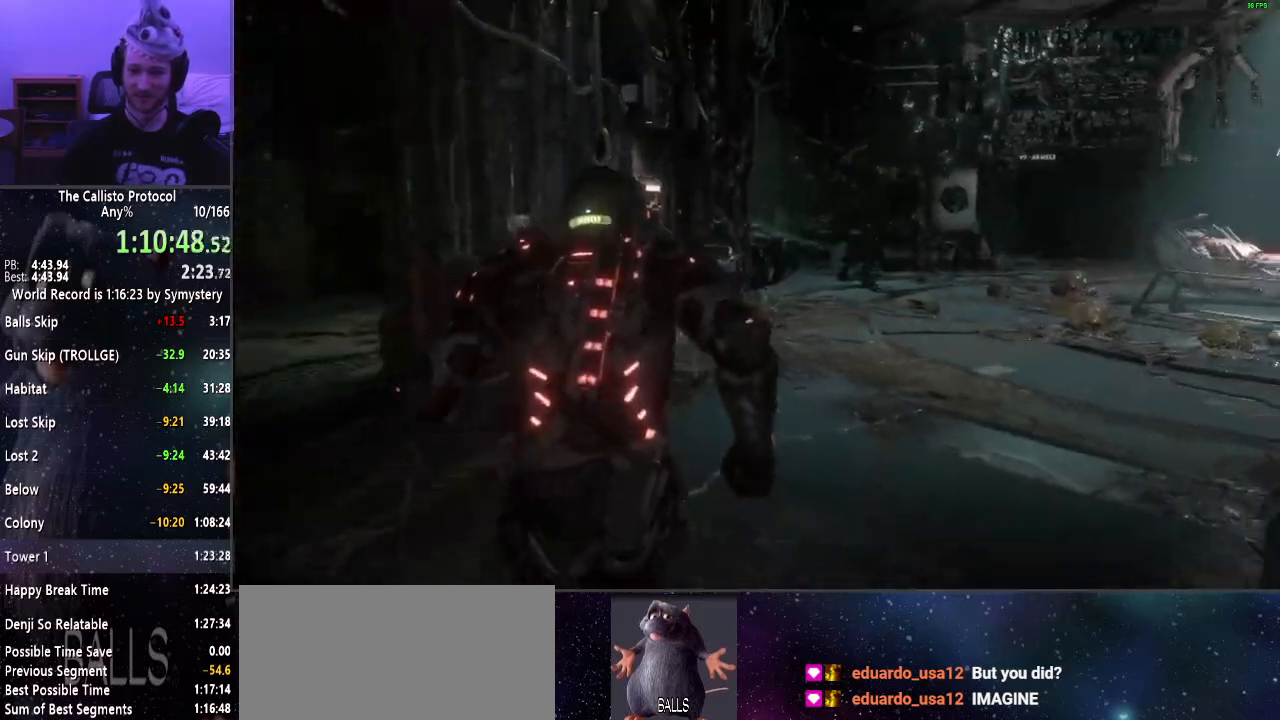
{"keys": ["a", "shift", "w"], "mouse": ["right"], "events": [[100, "mouse_right", "down"], [284, "f", "down"], [384, "f", "up"]]}
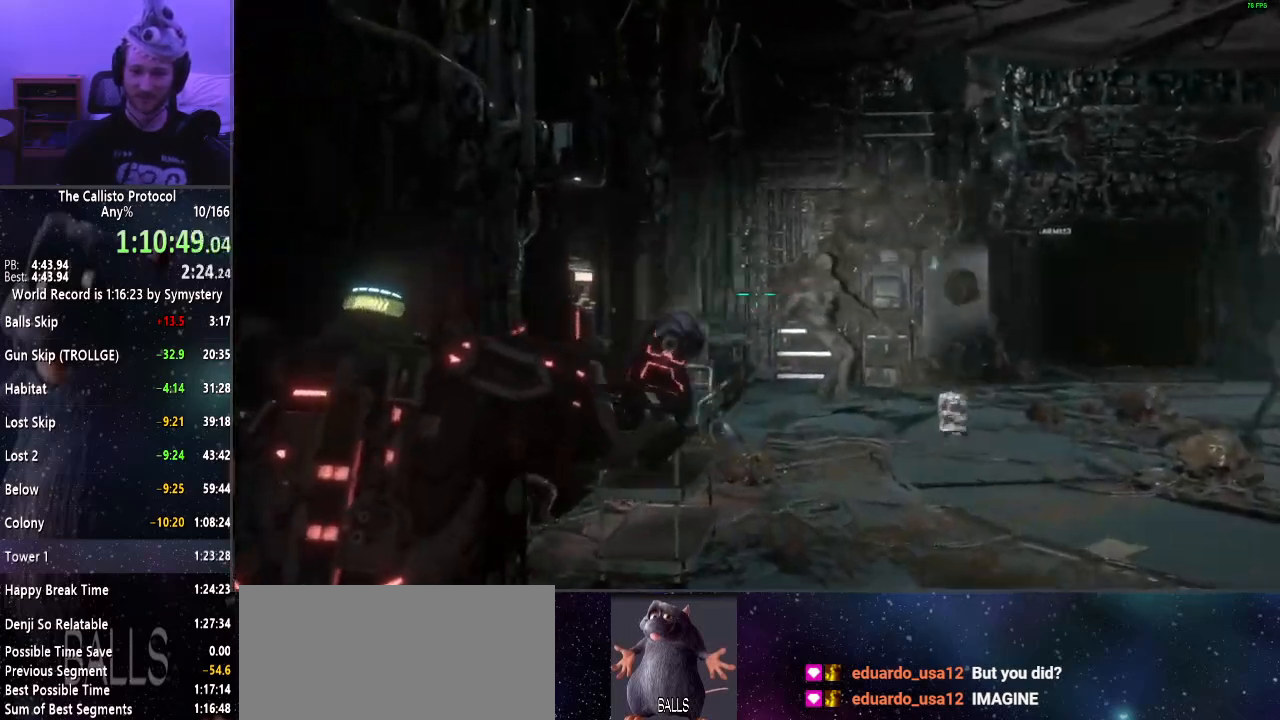
{"keys": ["shift"], "mouse": [], "events": [[17, "a", "up"], [384, "mouse_right", "up"], [434, "w", "up"]]}
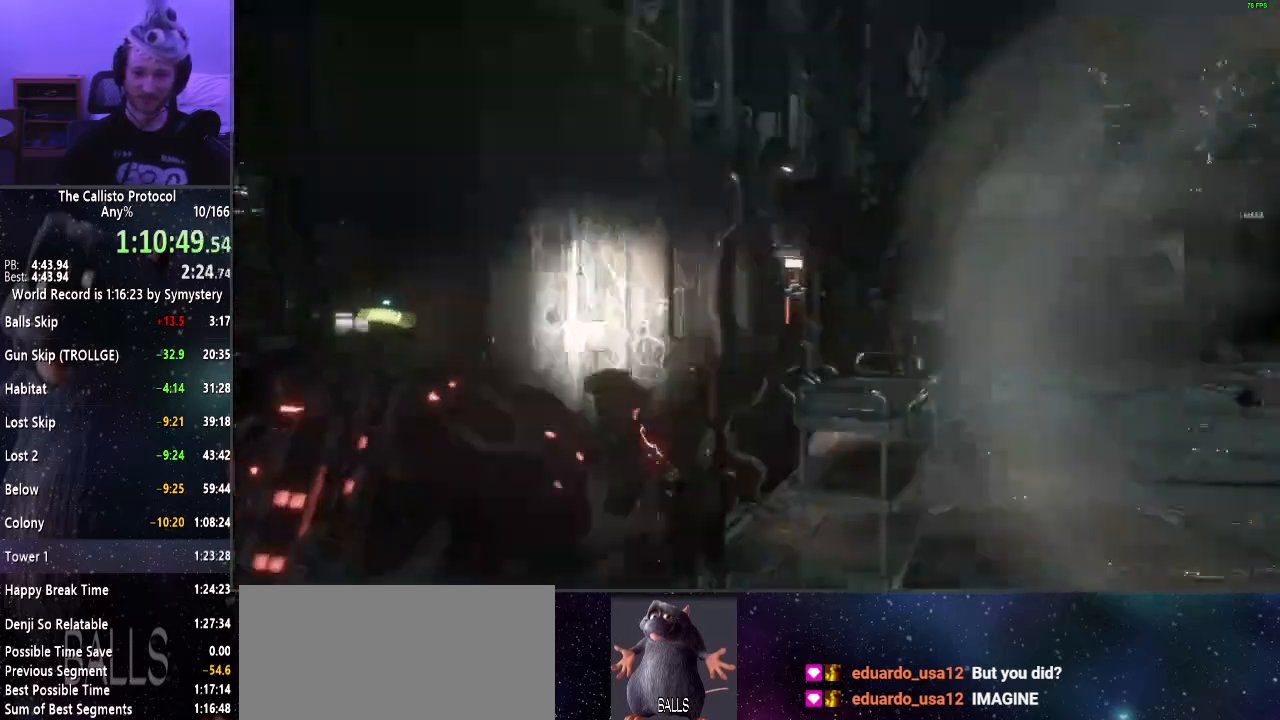
{"keys": ["s", "shift"], "mouse": ["right"], "events": [[84, "mouse_right", "down"], [84, "s", "down"], [350, "f", "down"], [450, "f", "up"]]}
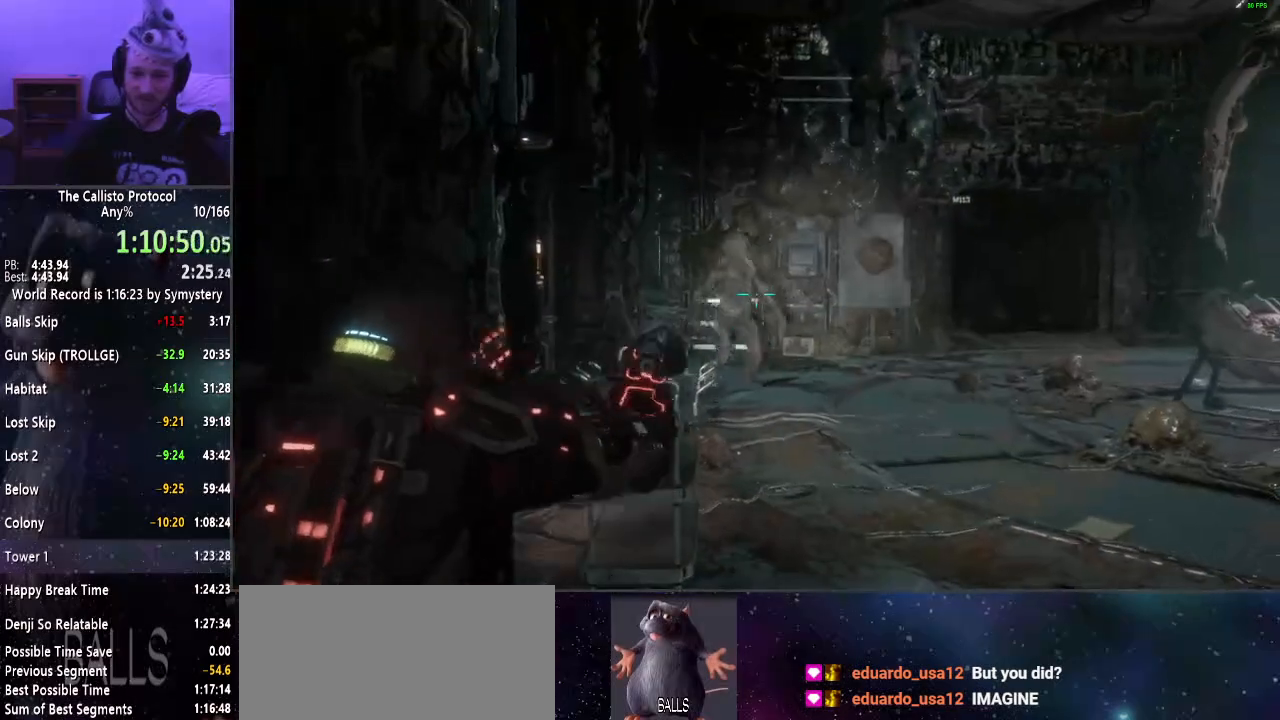
{"keys": ["d", "shift", "w"], "mouse": ["right"], "events": [[134, "s", "up"], [184, "d", "down"], [284, "w", "down"]]}
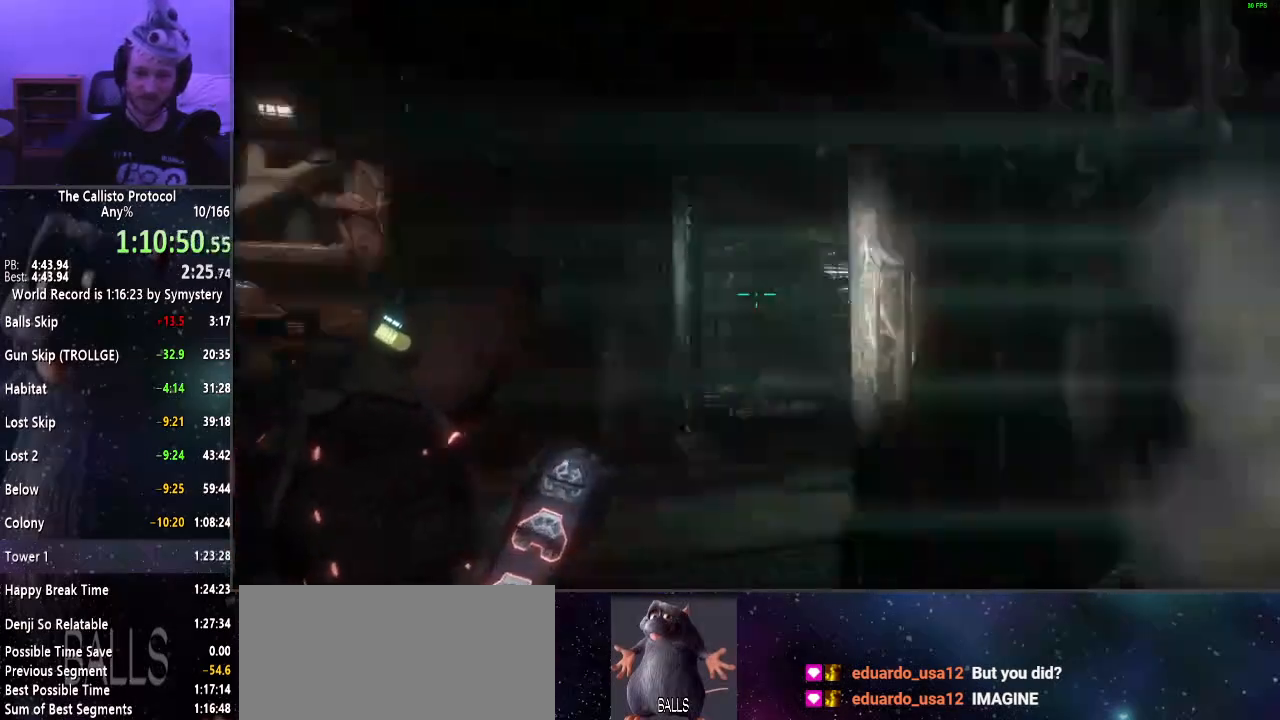
{"keys": ["d", "shift", "w"], "mouse": ["left", "right"], "events": [[484, "mouse_left", "down"]]}
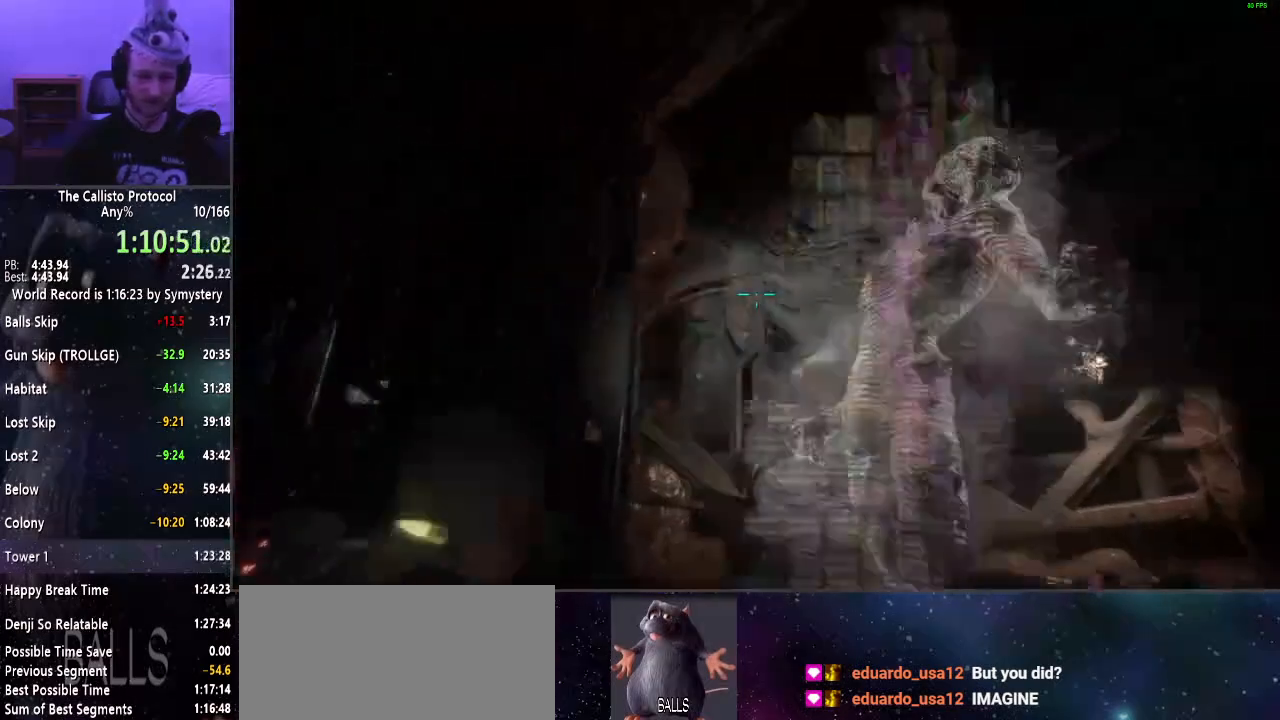
{"keys": ["shift", "w"], "mouse": [], "events": [[84, "mouse_left", "up"], [84, "mouse_right", "up"], [367, "d", "up"]]}
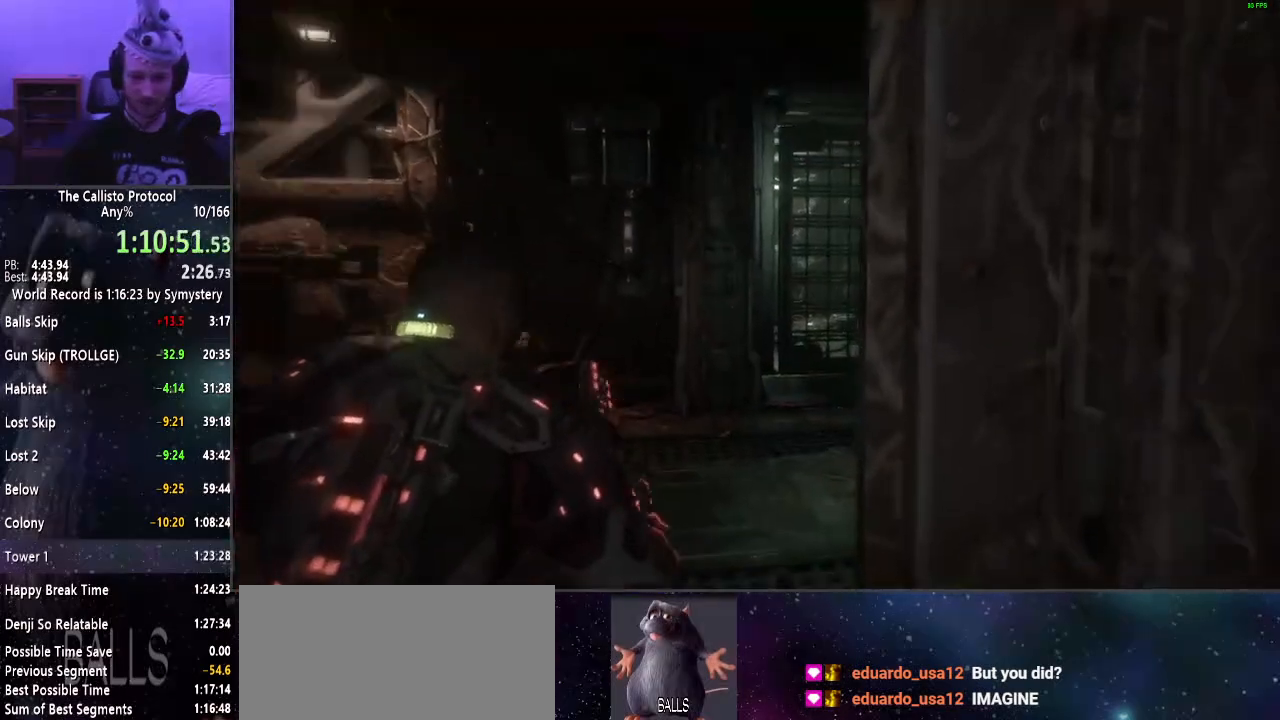
{"keys": ["shift", "w"], "mouse": [], "events": []}
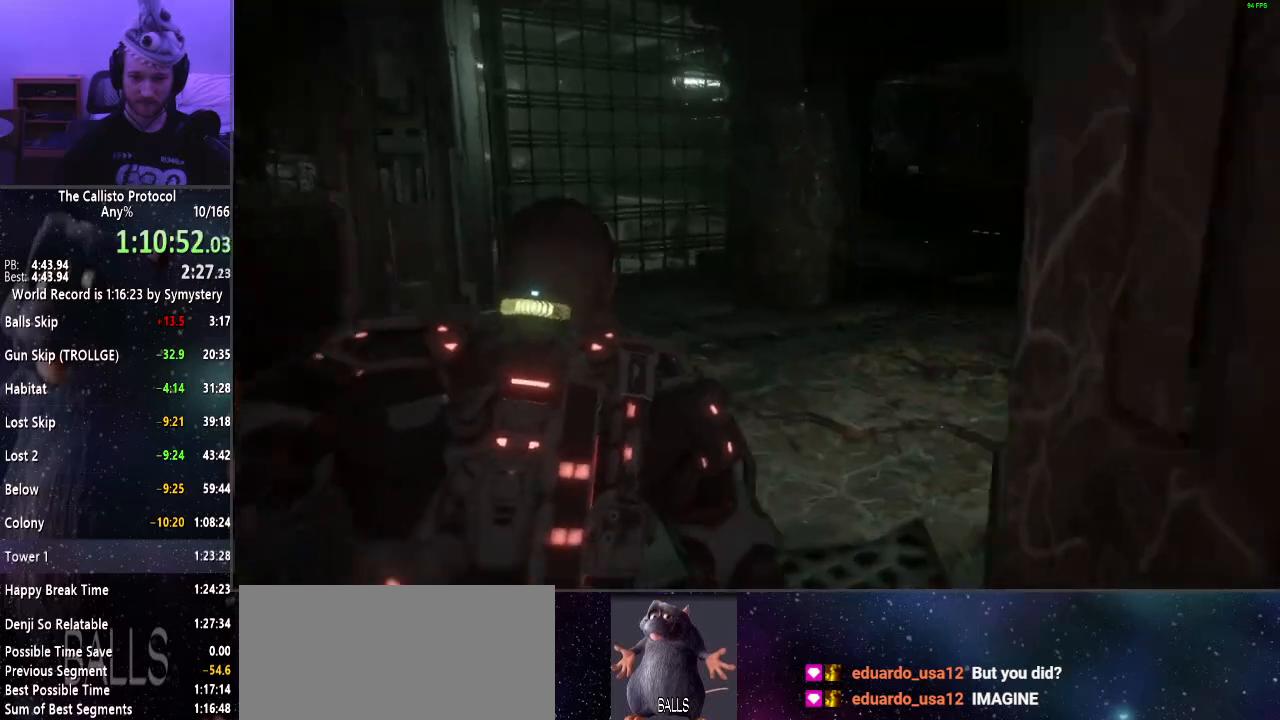
{"keys": ["shift", "w"], "mouse": [], "events": []}
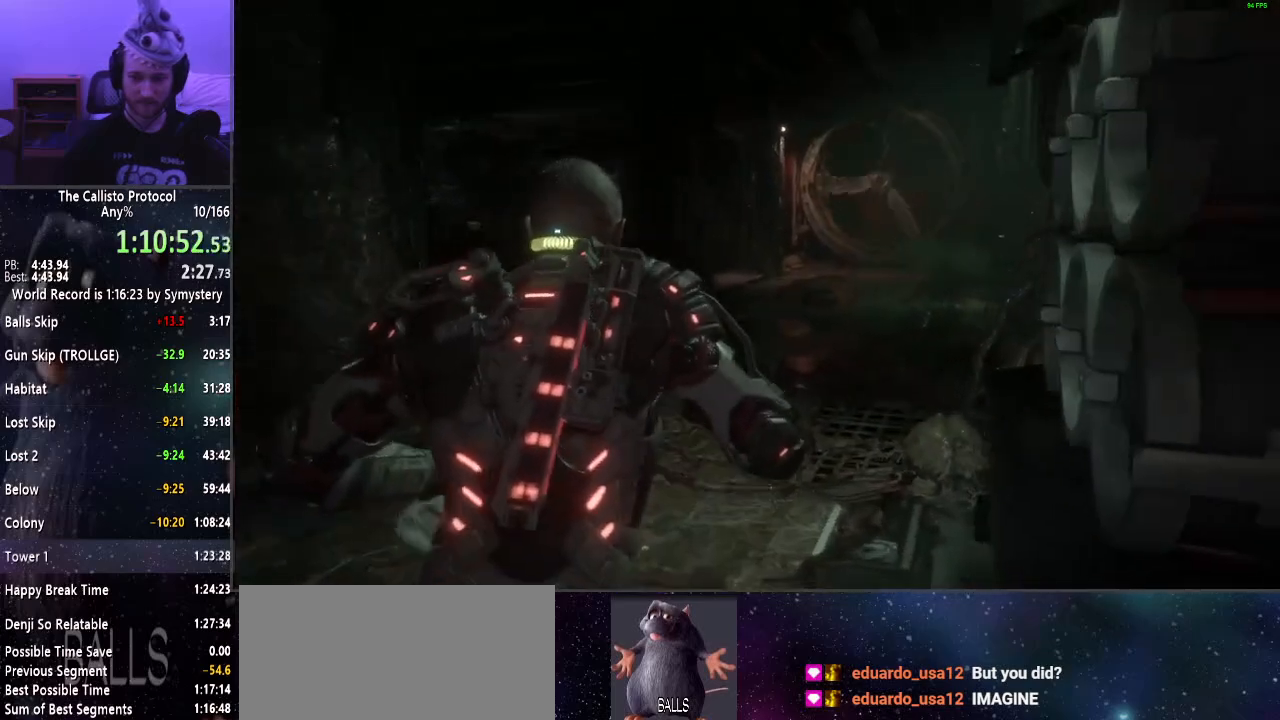
{"keys": ["shift", "w"], "mouse": [], "events": []}
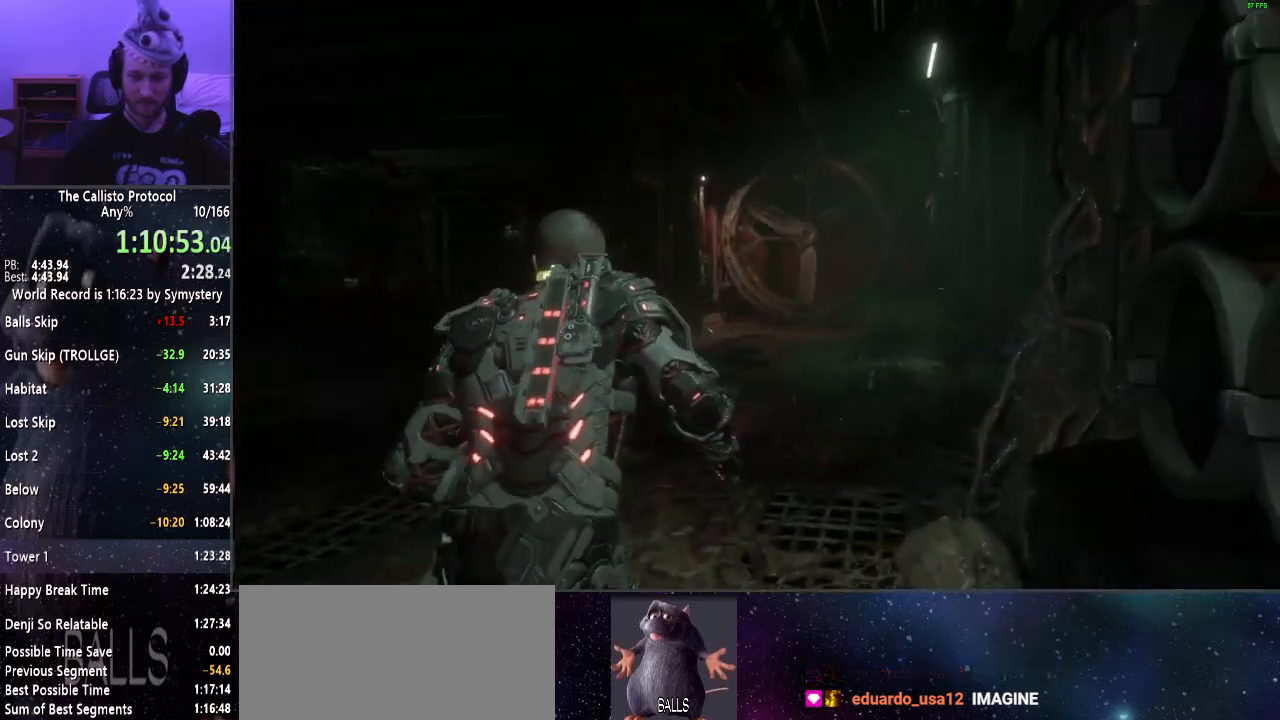
{"keys": ["shift", "w"], "mouse": [], "events": [[417, "r", "down"], [467, "r", "up"]]}
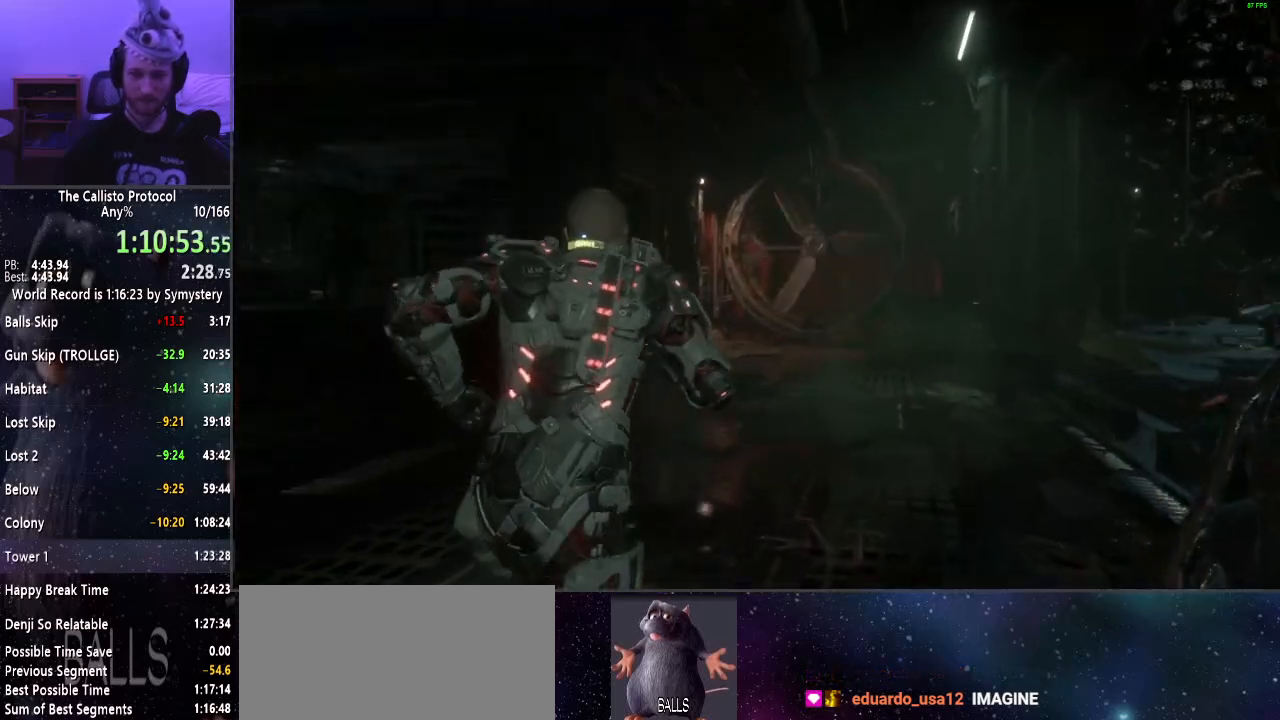
{"keys": ["shift", "w"], "mouse": [], "events": []}
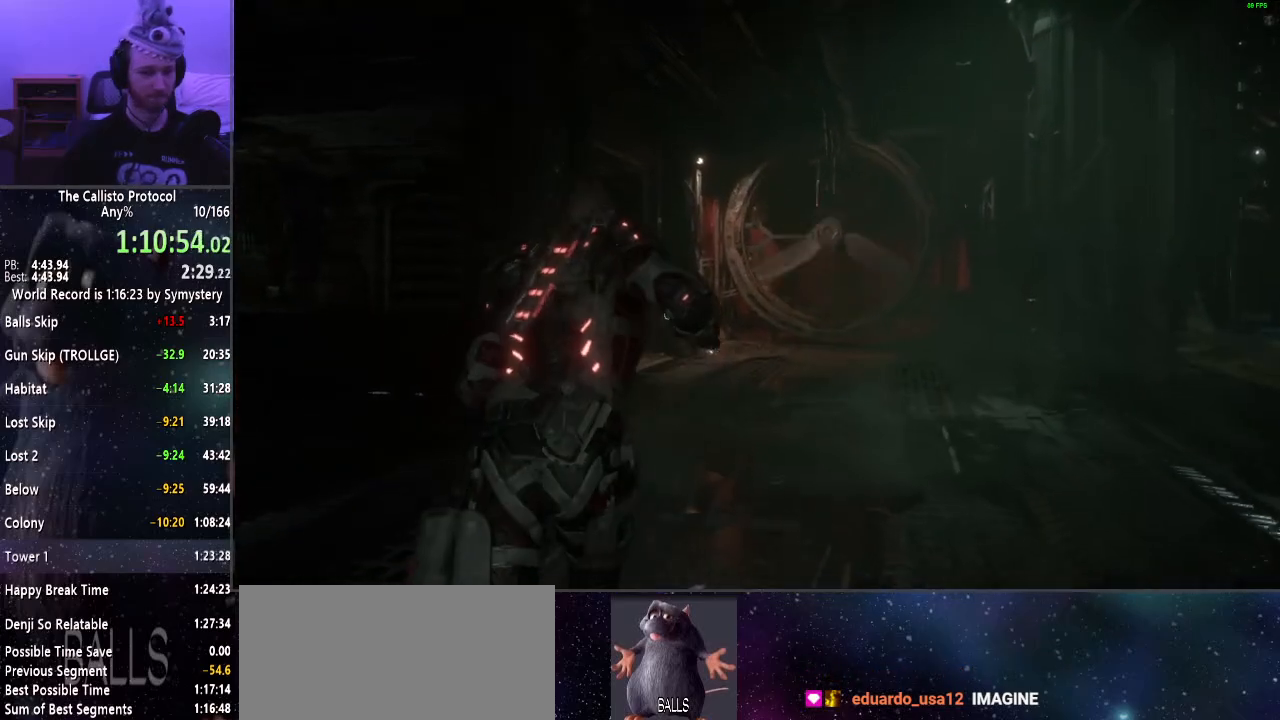
{"keys": ["shift", "w"], "mouse": [], "events": []}
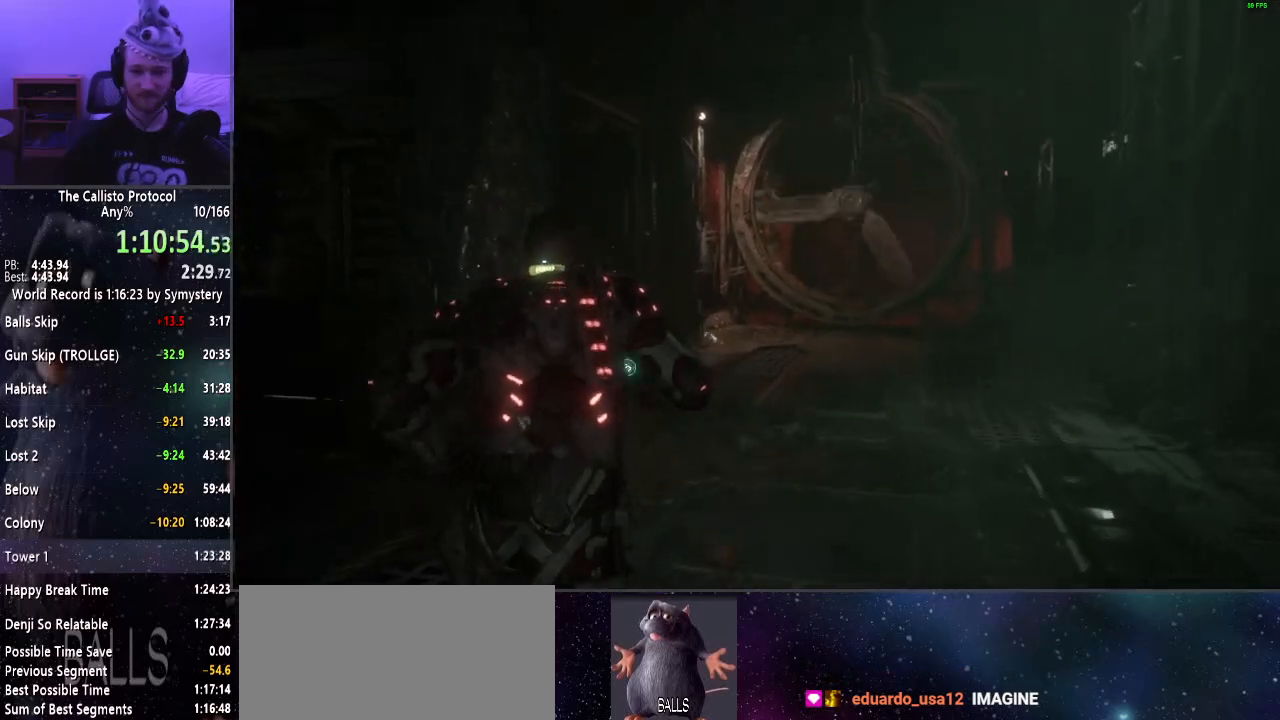
{"keys": ["shift", "w"], "mouse": [], "events": []}